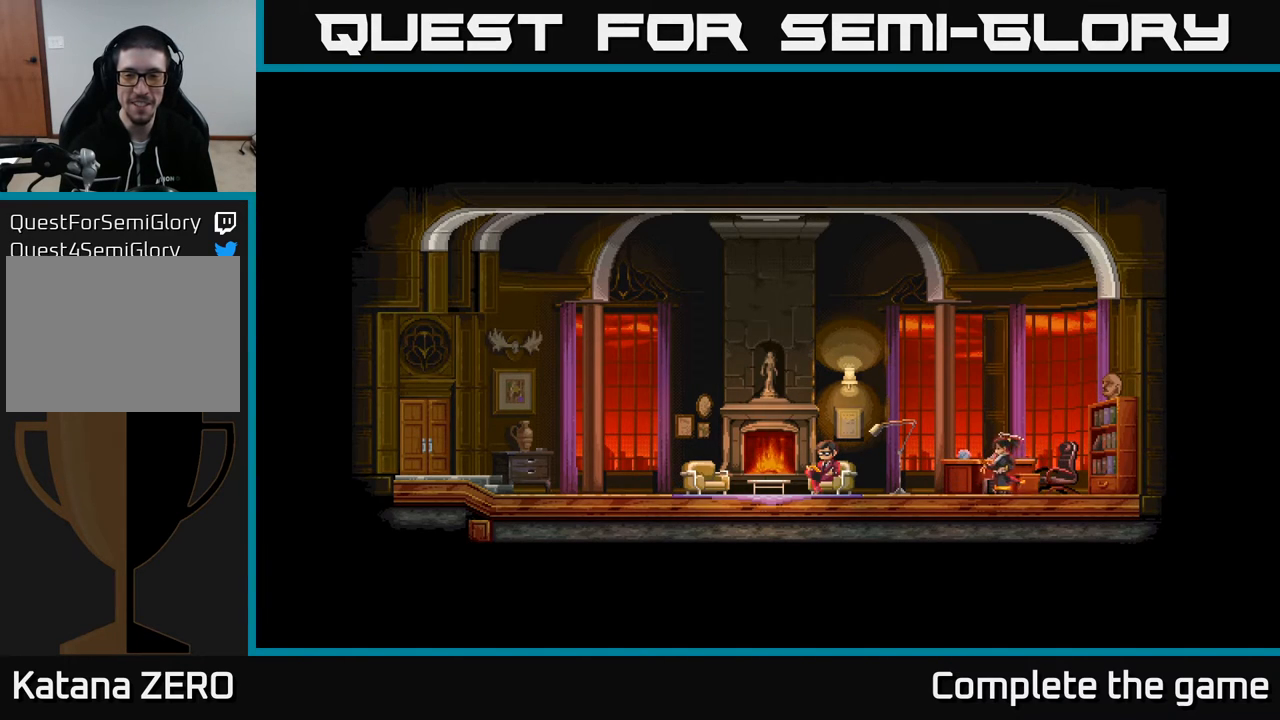
Gameplay with a controller (Xbox layout); each line is a JSON object with the inputs held at the frame after it. "events" lists button and stick changes between this image and that frame as [ms after this image, input, new state], when the widget could be followed in between.
{"buttons": ["Y"], "left_stick": "center", "right_stick": "center", "events": [[67, "Y", "up"], [183, "Y", "down"], [350, "Y", "up"], [467, "Y", "down"], [500, "DPAD_LEFT", "up"]]}
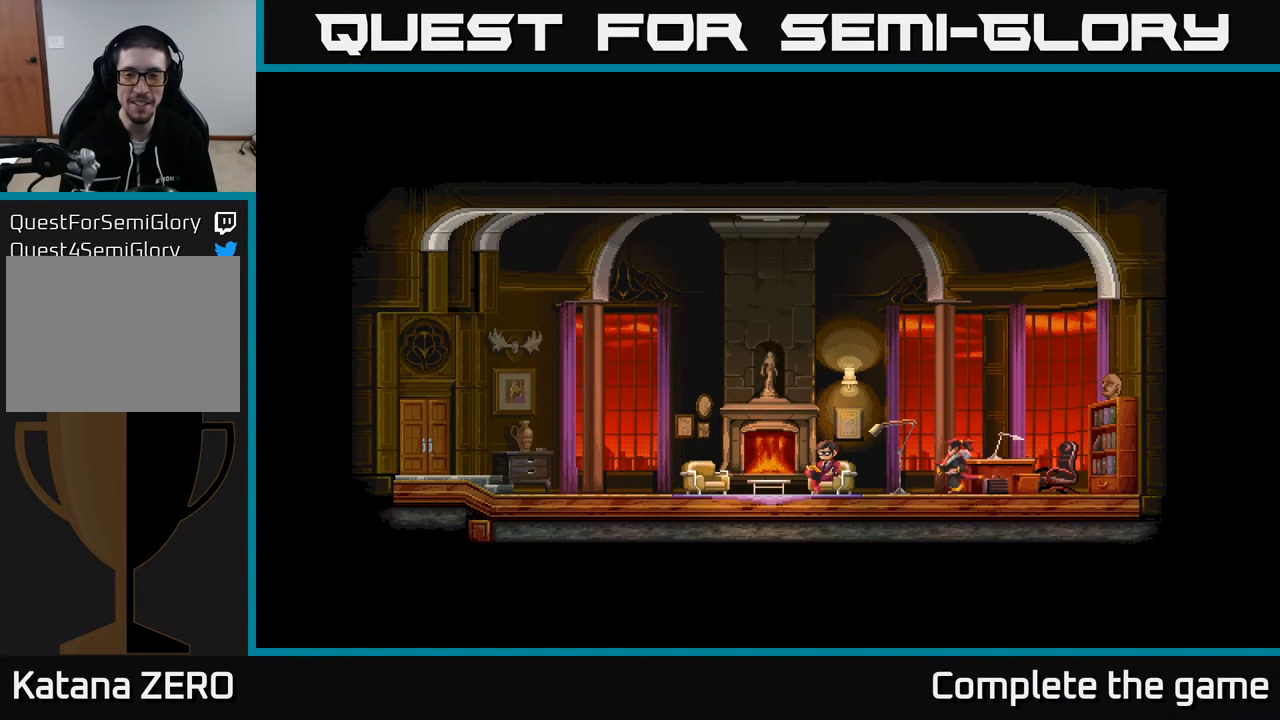
{"buttons": ["Y", "DPAD_RIGHT"], "left_stick": "center", "right_stick": "center", "events": [[83, "Y", "up"], [100, "DPAD_RIGHT", "down"], [217, "Y", "down"], [250, "DPAD_RIGHT", "up"], [333, "DPAD_RIGHT", "down"], [333, "Y", "up"], [433, "Y", "down"]]}
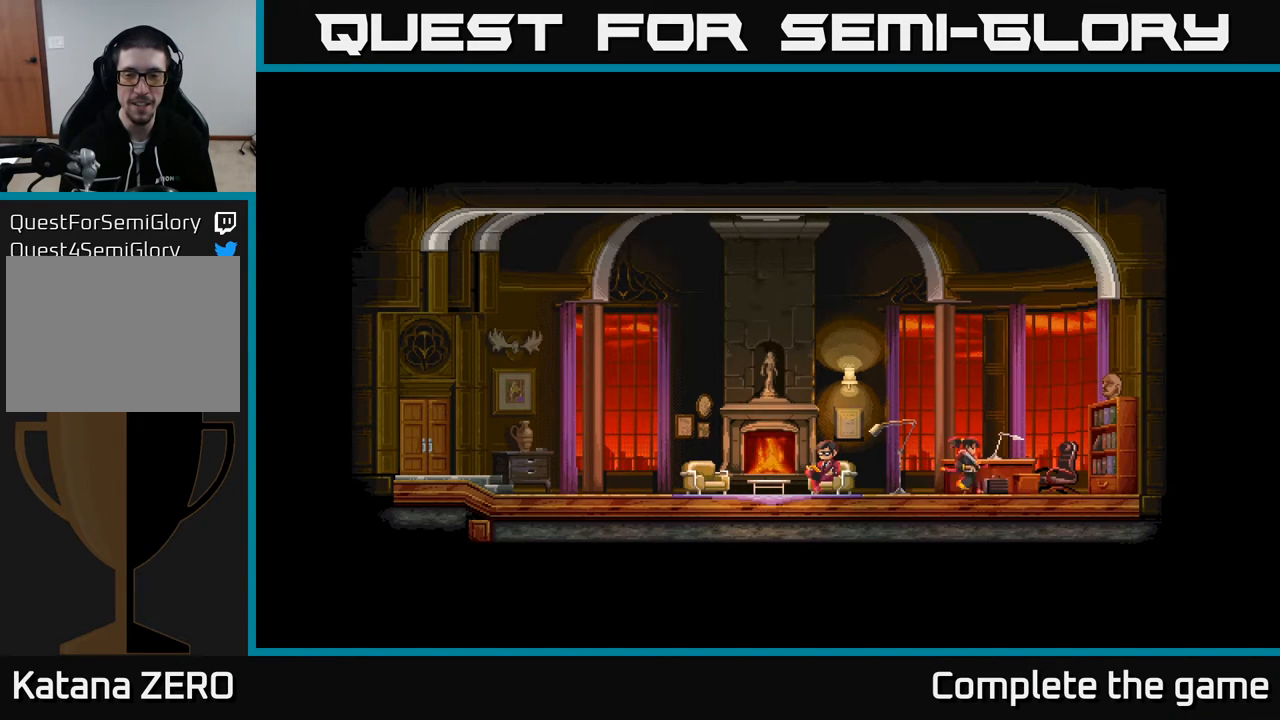
{"buttons": ["DPAD_RIGHT"], "left_stick": "center", "right_stick": "center", "events": [[83, "Y", "up"], [183, "Y", "down"], [300, "Y", "up"], [383, "Y", "down"], [467, "Y", "up"]]}
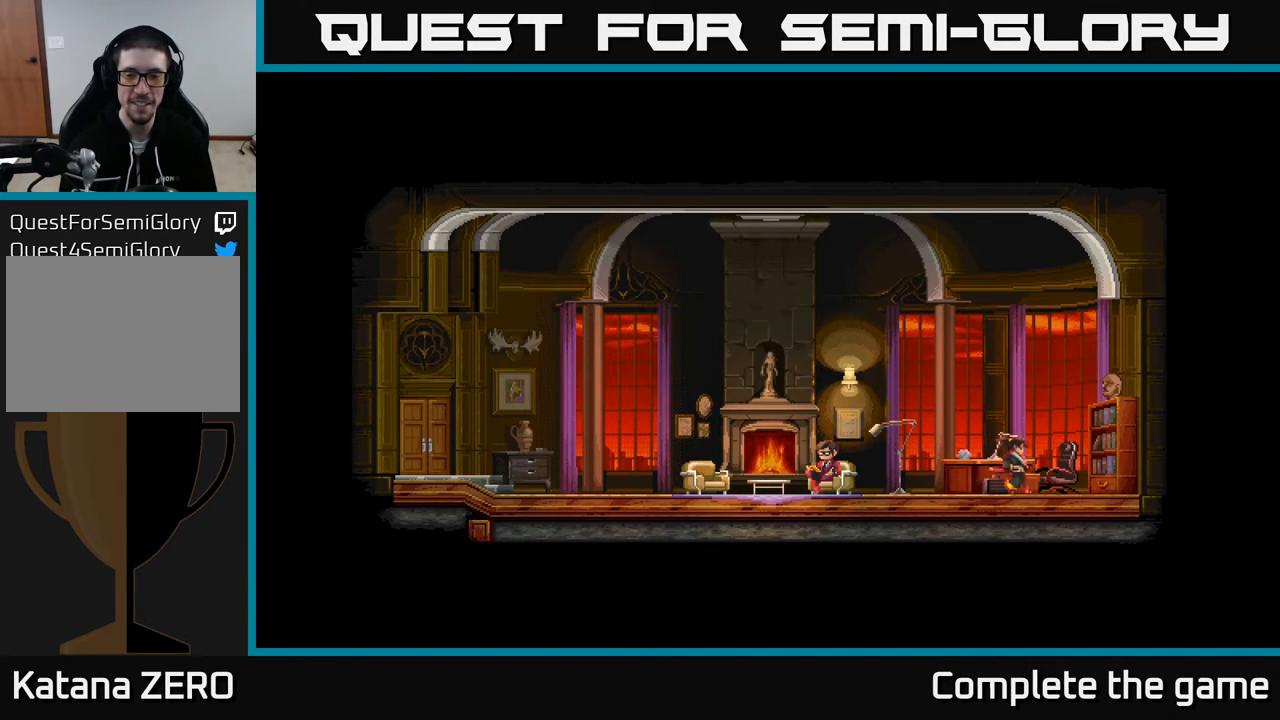
{"buttons": ["Y", "DPAD_LEFT"], "left_stick": "center", "right_stick": "center", "events": [[83, "Y", "down"], [167, "Y", "up"], [267, "Y", "down"], [333, "Y", "up"], [367, "DPAD_RIGHT", "up"], [417, "DPAD_LEFT", "down"], [433, "Y", "down"]]}
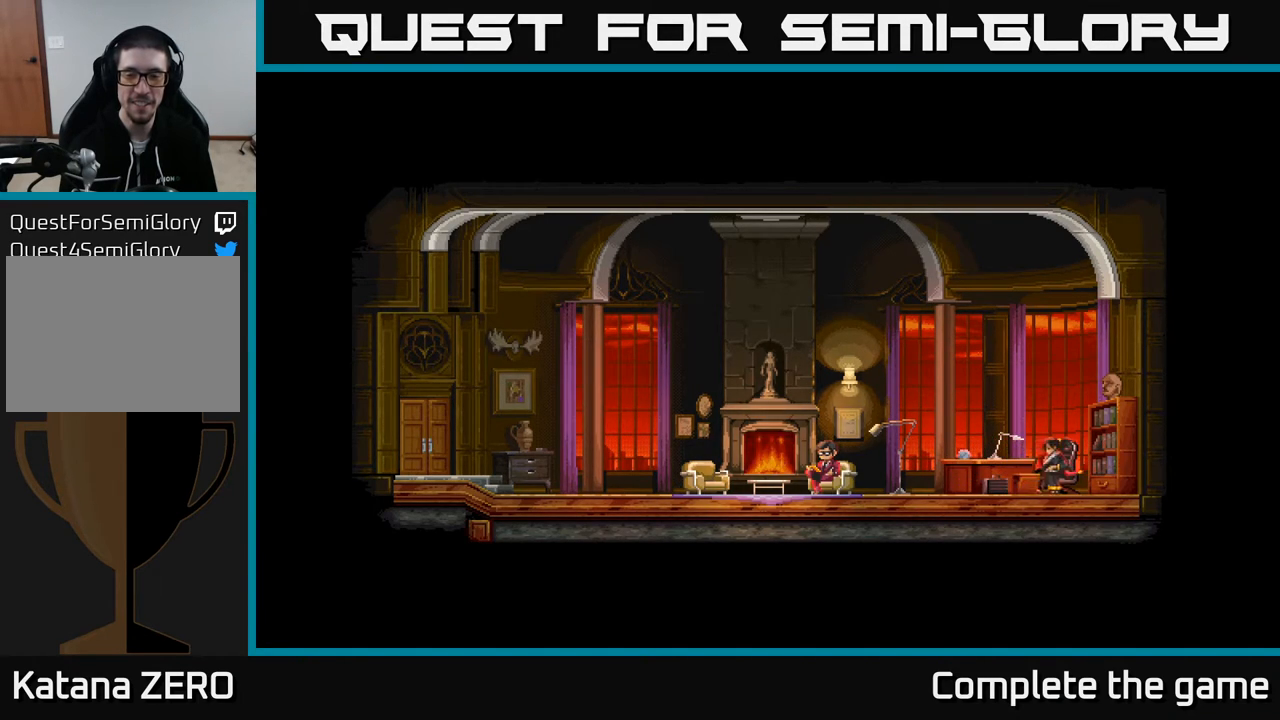
{"buttons": ["DPAD_LEFT"], "left_stick": "center", "right_stick": "center", "events": [[67, "Y", "up"], [233, "A", "down"], [400, "A", "up"]]}
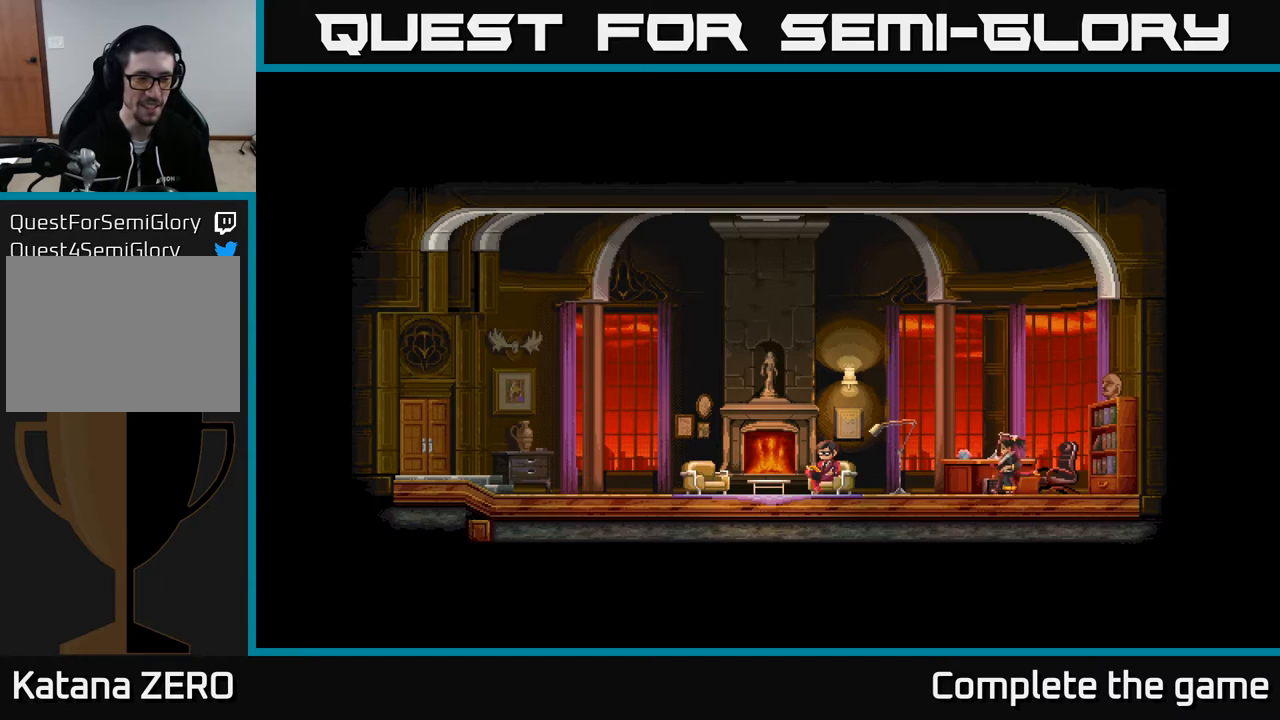
{"buttons": ["DPAD_LEFT"], "left_stick": "center", "right_stick": "center", "events": [[133, "A", "down"], [317, "A", "up"]]}
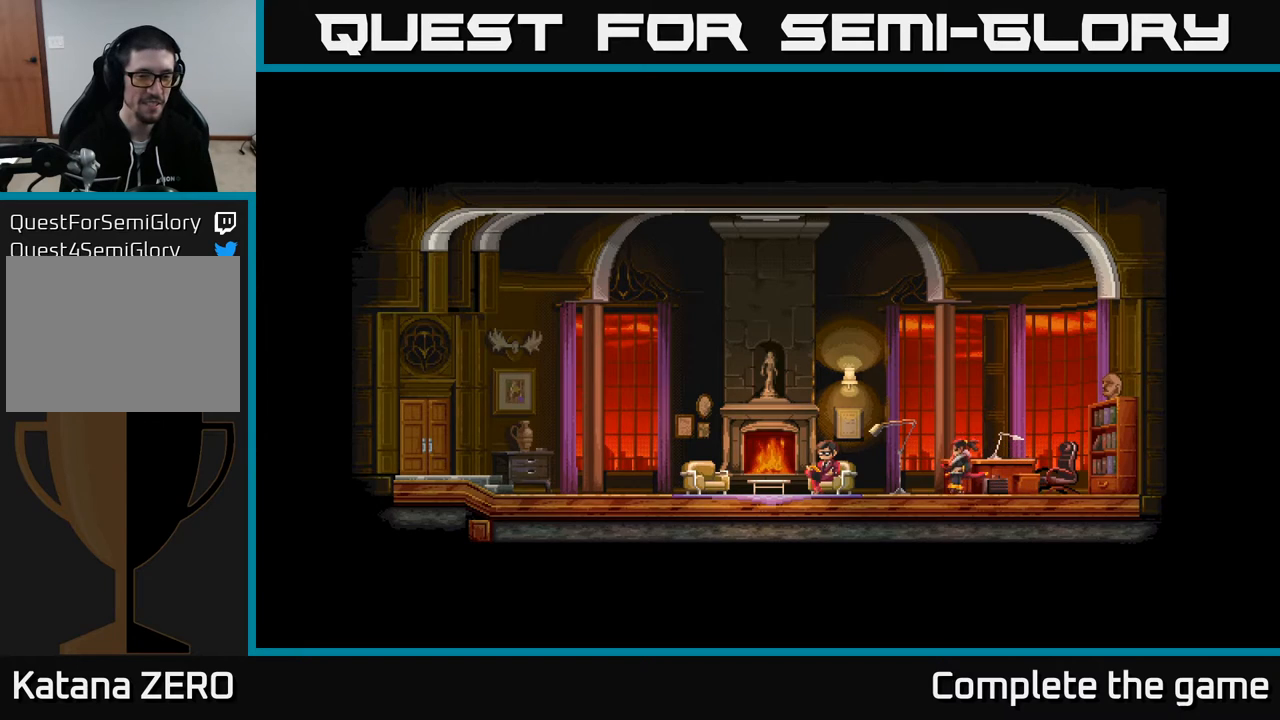
{"buttons": ["DPAD_LEFT"], "left_stick": "center", "right_stick": "center", "events": []}
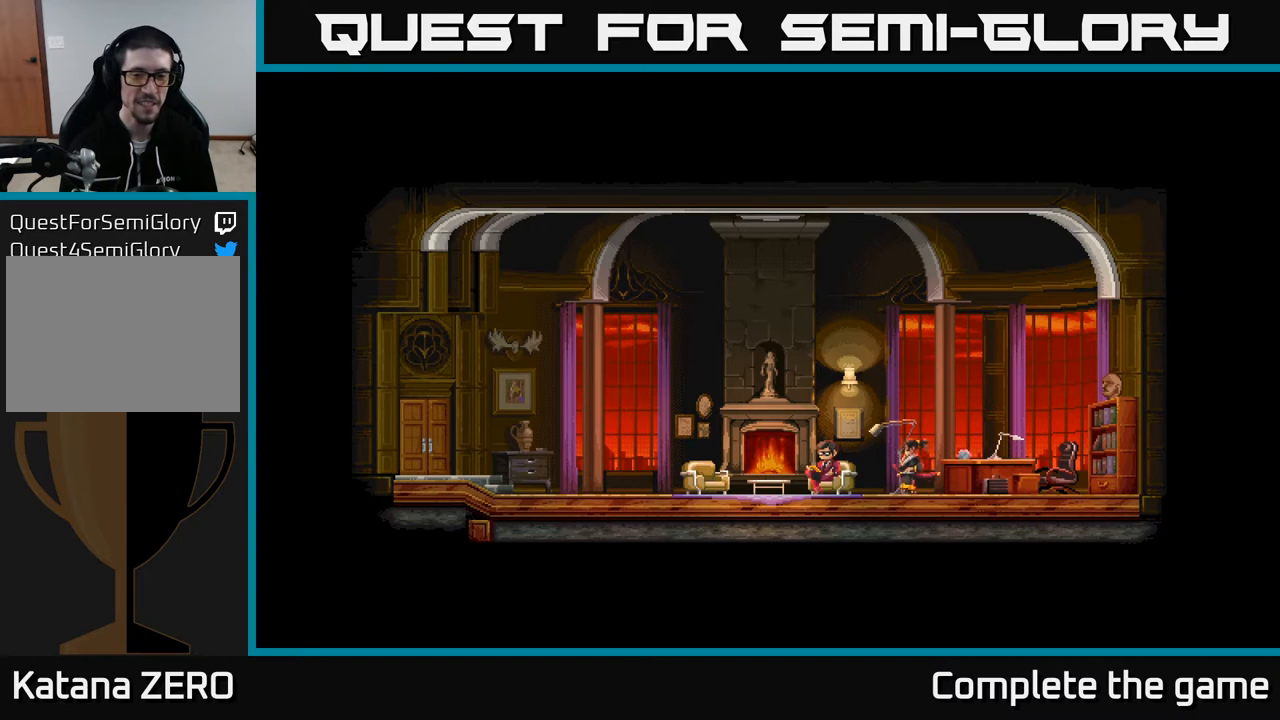
{"buttons": ["DPAD_LEFT"], "left_stick": "center", "right_stick": "center", "events": []}
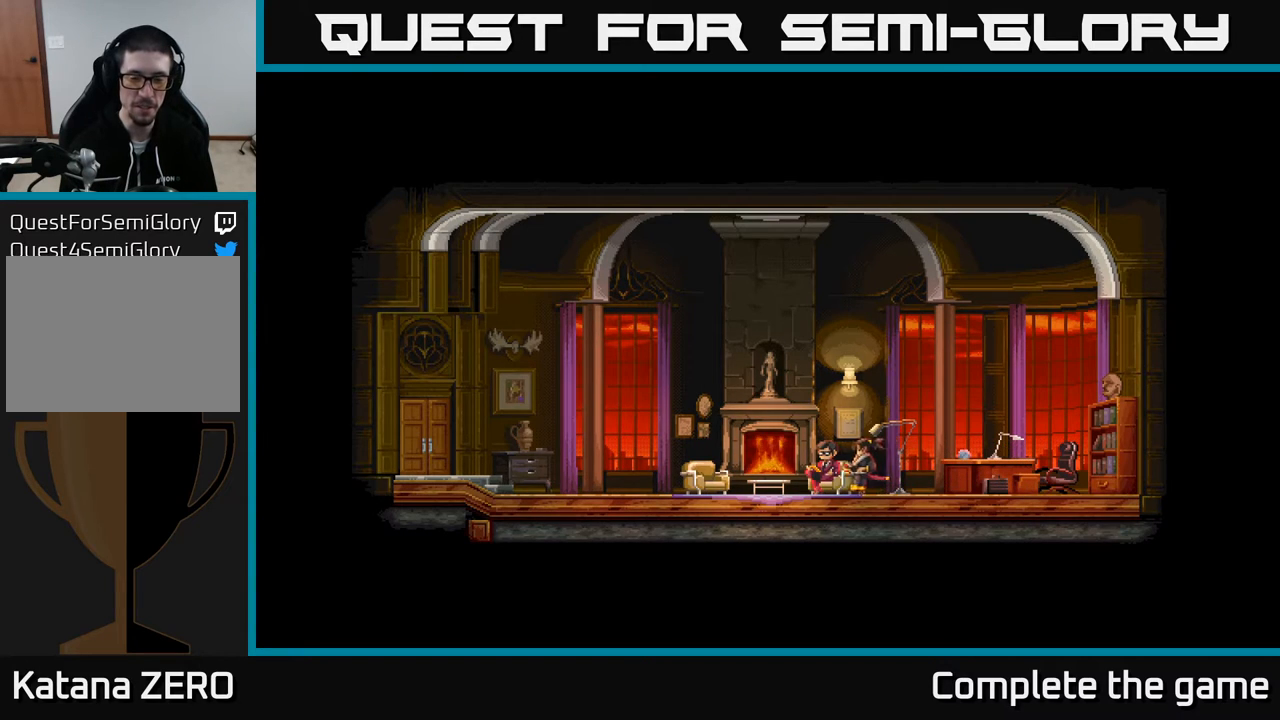
{"buttons": ["DPAD_LEFT"], "left_stick": "center", "right_stick": "center", "events": []}
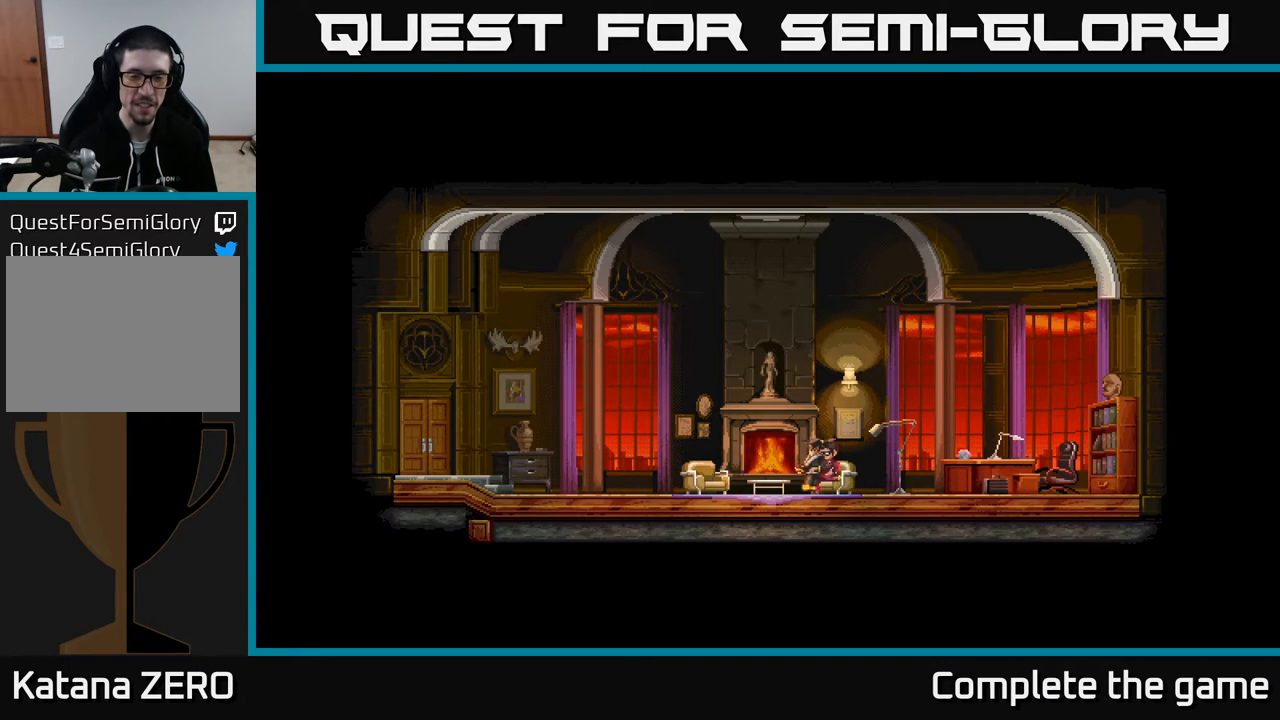
{"buttons": [], "left_stick": "center", "right_stick": "center", "events": [[250, "DPAD_LEFT", "up"], [300, "DPAD_RIGHT", "down"], [367, "DPAD_RIGHT", "up"]]}
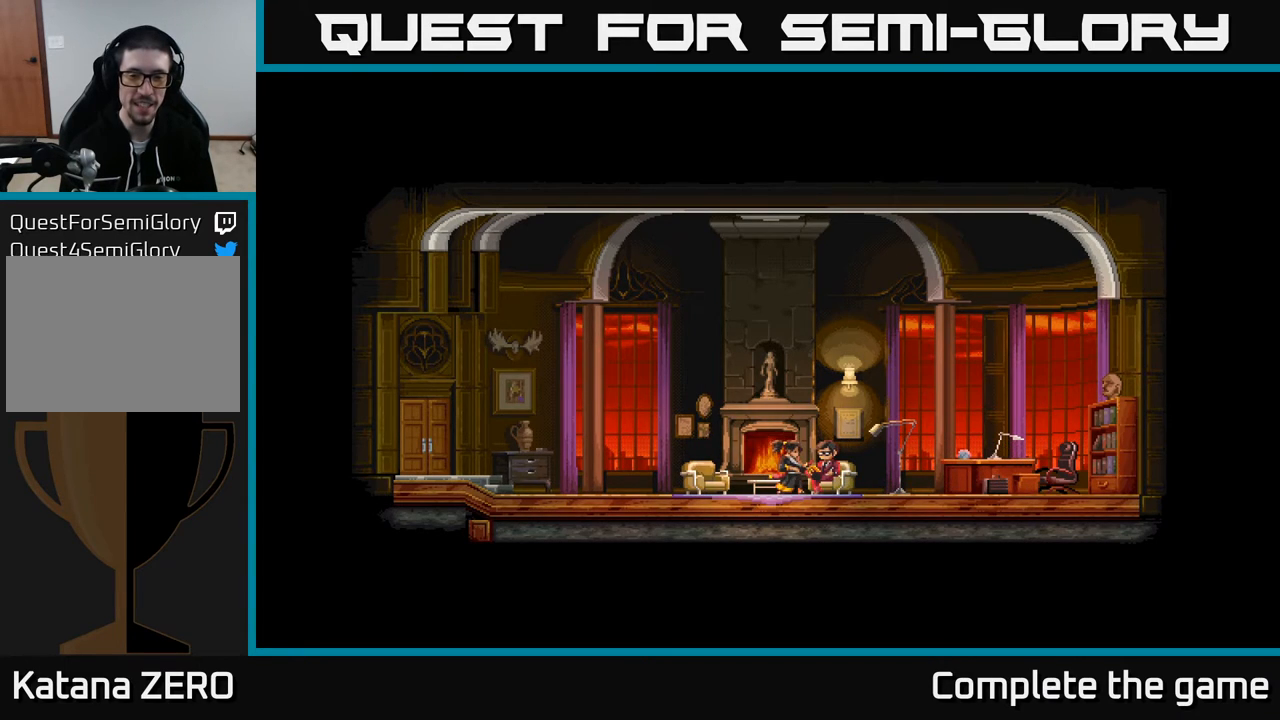
{"buttons": ["DPAD_LEFT"], "left_stick": "center", "right_stick": "center", "events": [[417, "DPAD_LEFT", "down"]]}
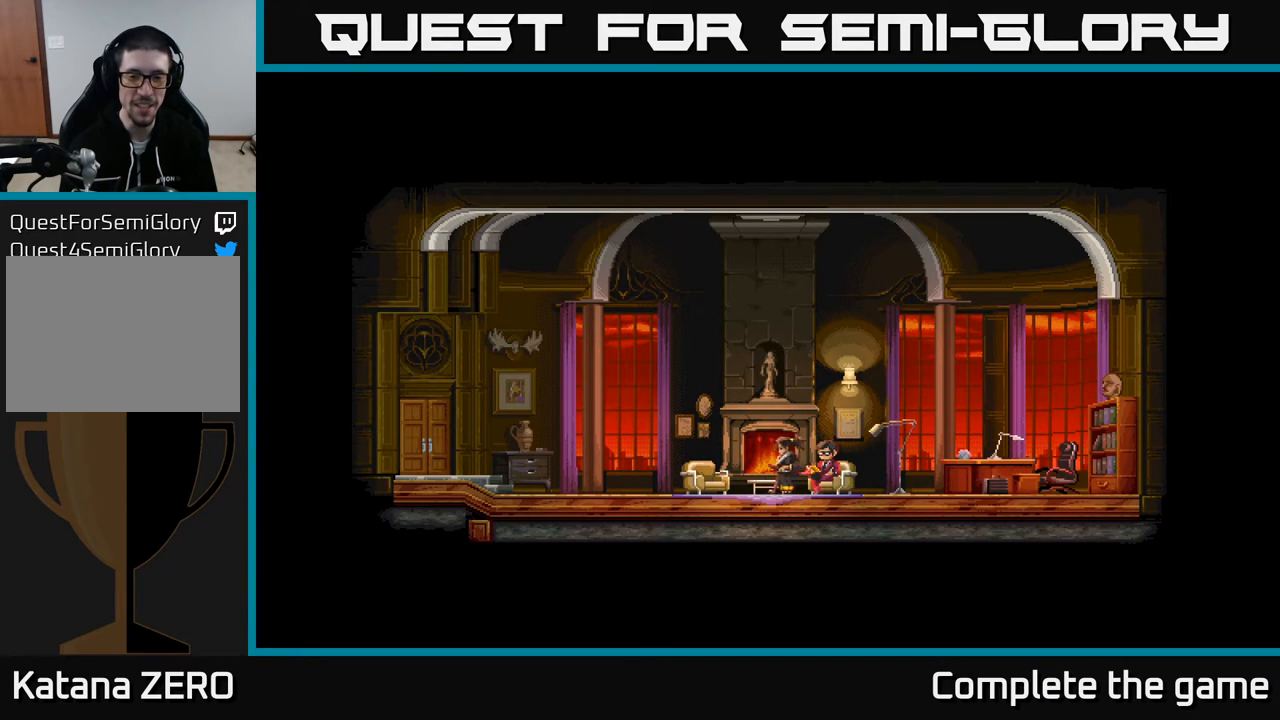
{"buttons": ["DPAD_LEFT"], "left_stick": "center", "right_stick": "center", "events": []}
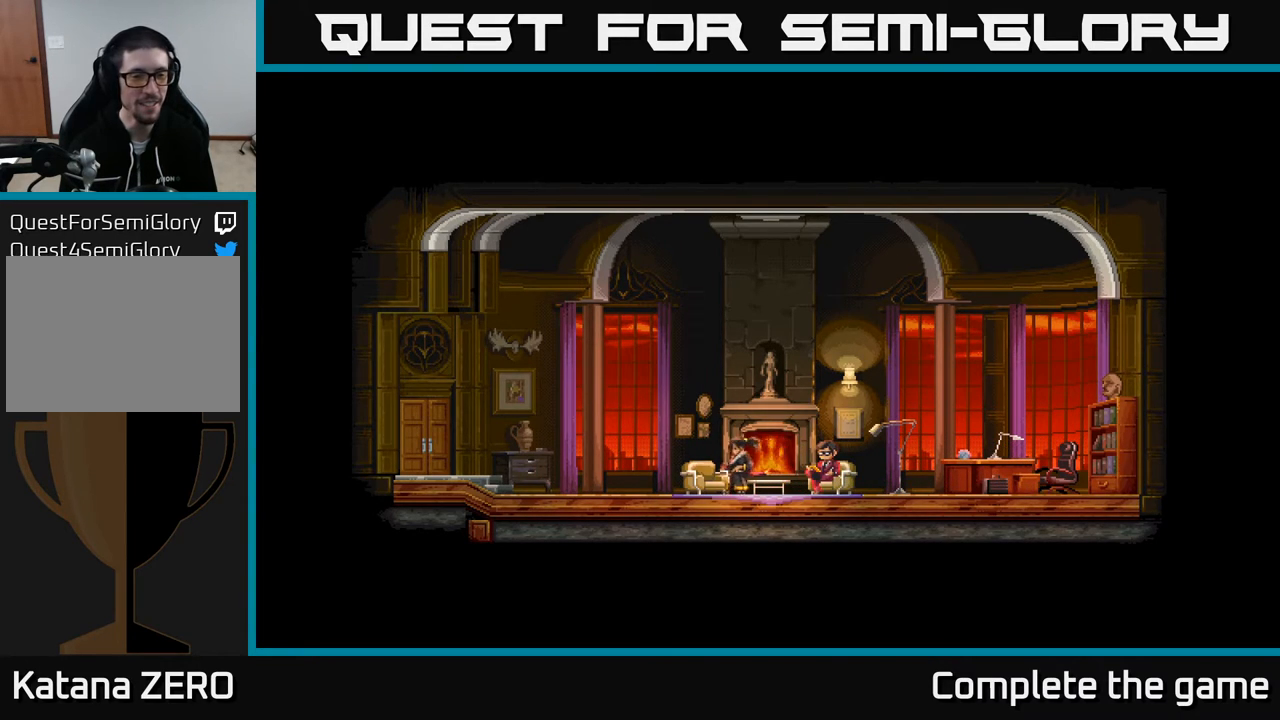
{"buttons": ["A", "DPAD_LEFT"], "left_stick": "center", "right_stick": "center", "events": [[500, "A", "down"]]}
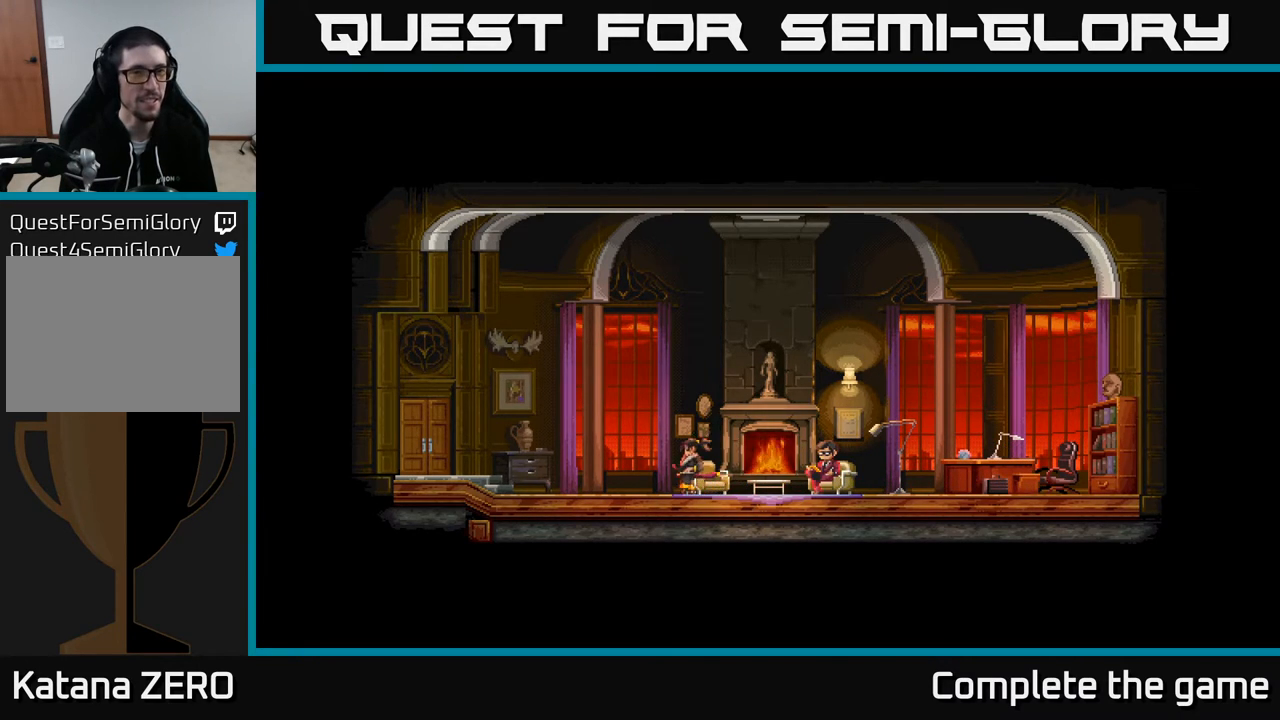
{"buttons": ["DPAD_LEFT"], "left_stick": "center", "right_stick": "center", "events": [[267, "A", "up"], [350, "A", "down"], [467, "A", "up"]]}
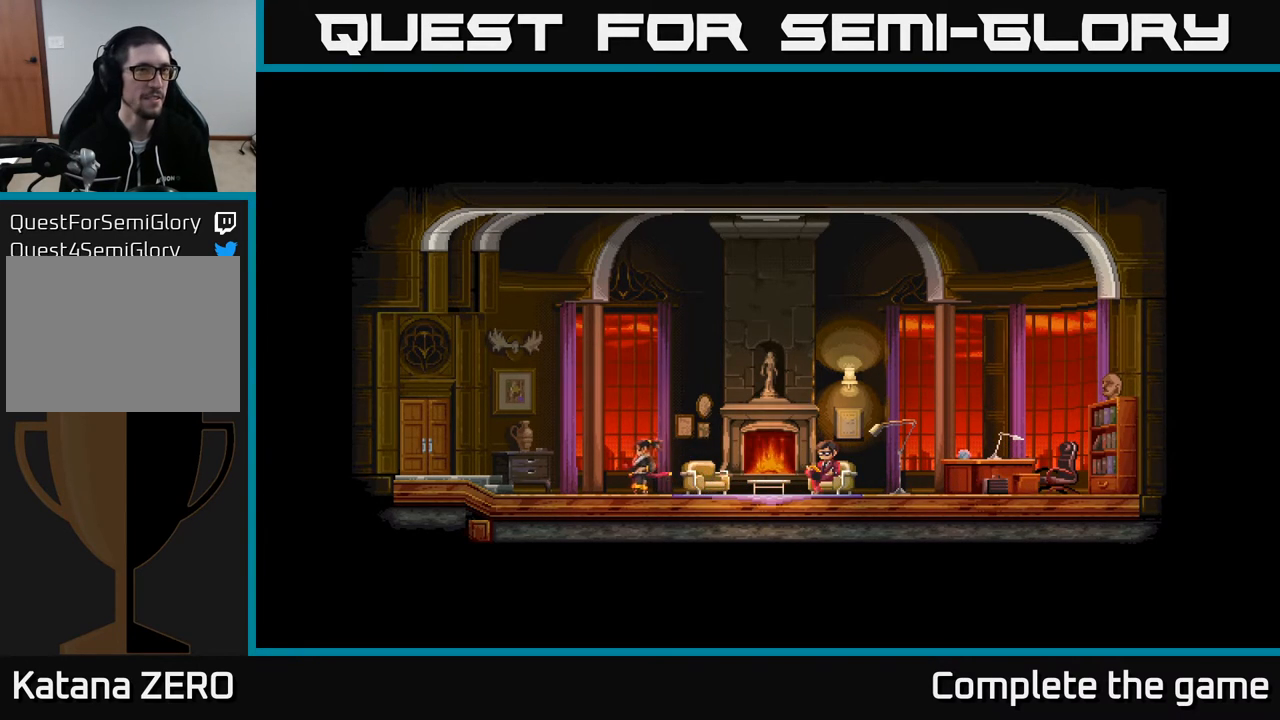
{"buttons": ["A", "DPAD_LEFT"], "left_stick": "center", "right_stick": "center", "events": [[67, "A", "down"], [167, "A", "up"], [300, "A", "down"], [383, "A", "up"], [500, "A", "down"]]}
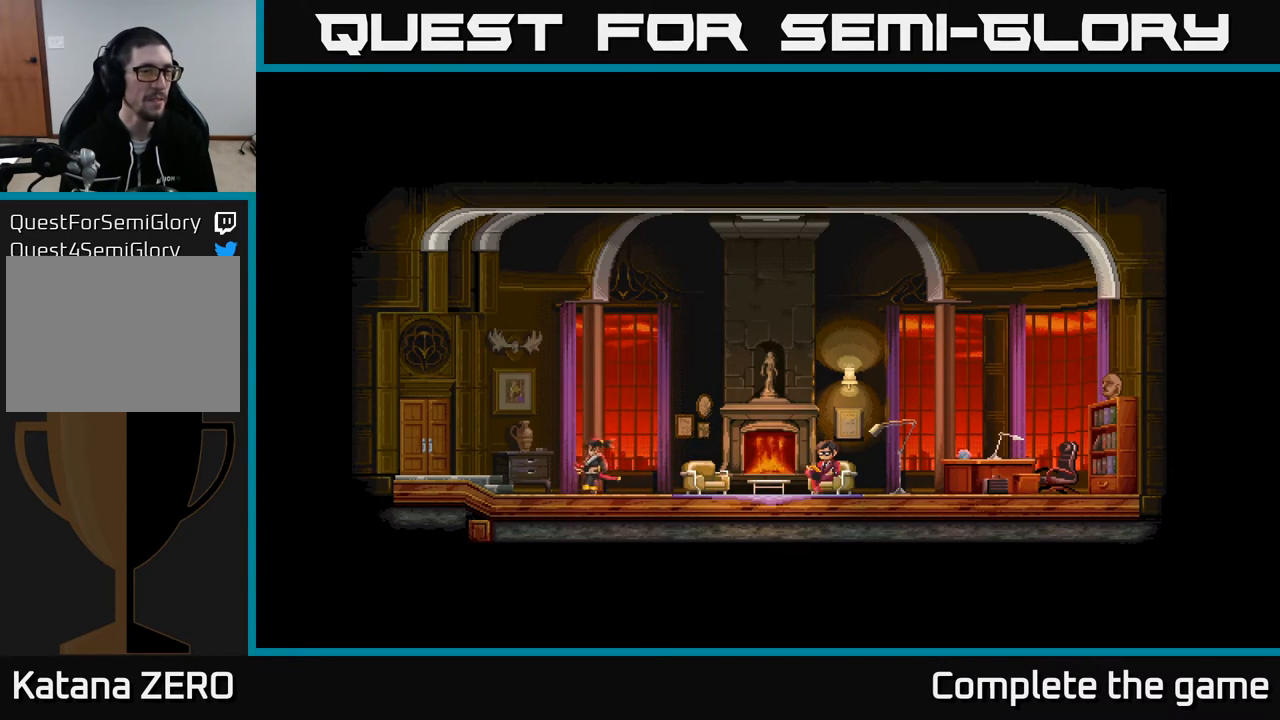
{"buttons": ["A", "DPAD_LEFT"], "left_stick": "center", "right_stick": "center", "events": [[100, "A", "up"], [217, "A", "down"], [350, "A", "up"], [450, "A", "down"]]}
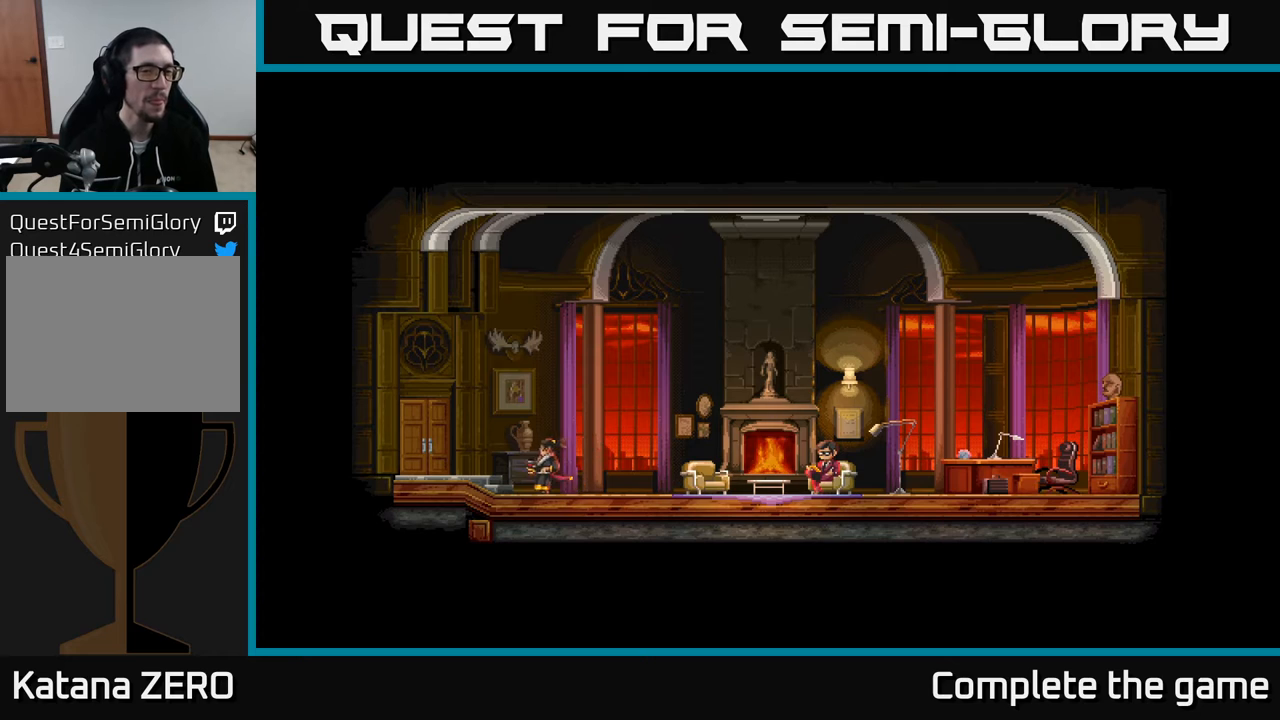
{"buttons": ["DPAD_LEFT"], "left_stick": "center", "right_stick": "center", "events": [[83, "A", "up"]]}
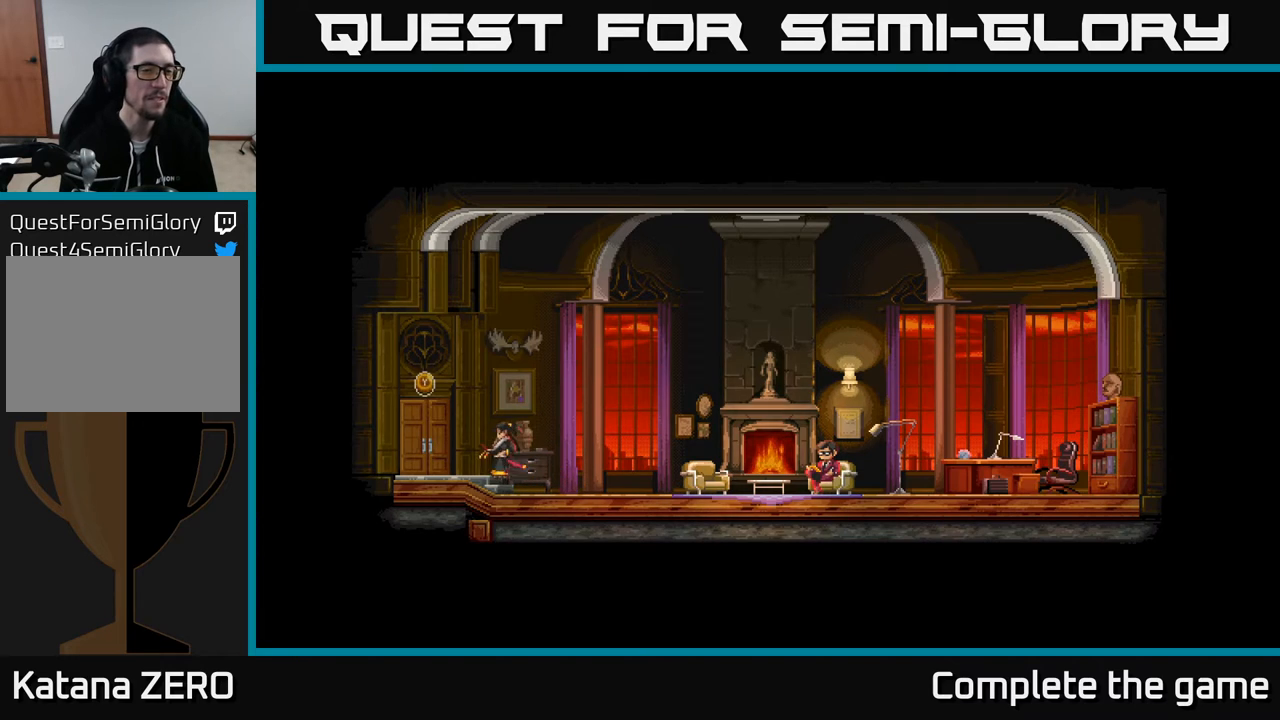
{"buttons": [], "left_stick": "center", "right_stick": "center", "events": [[367, "Y", "down"], [400, "DPAD_LEFT", "up"], [467, "Y", "up"]]}
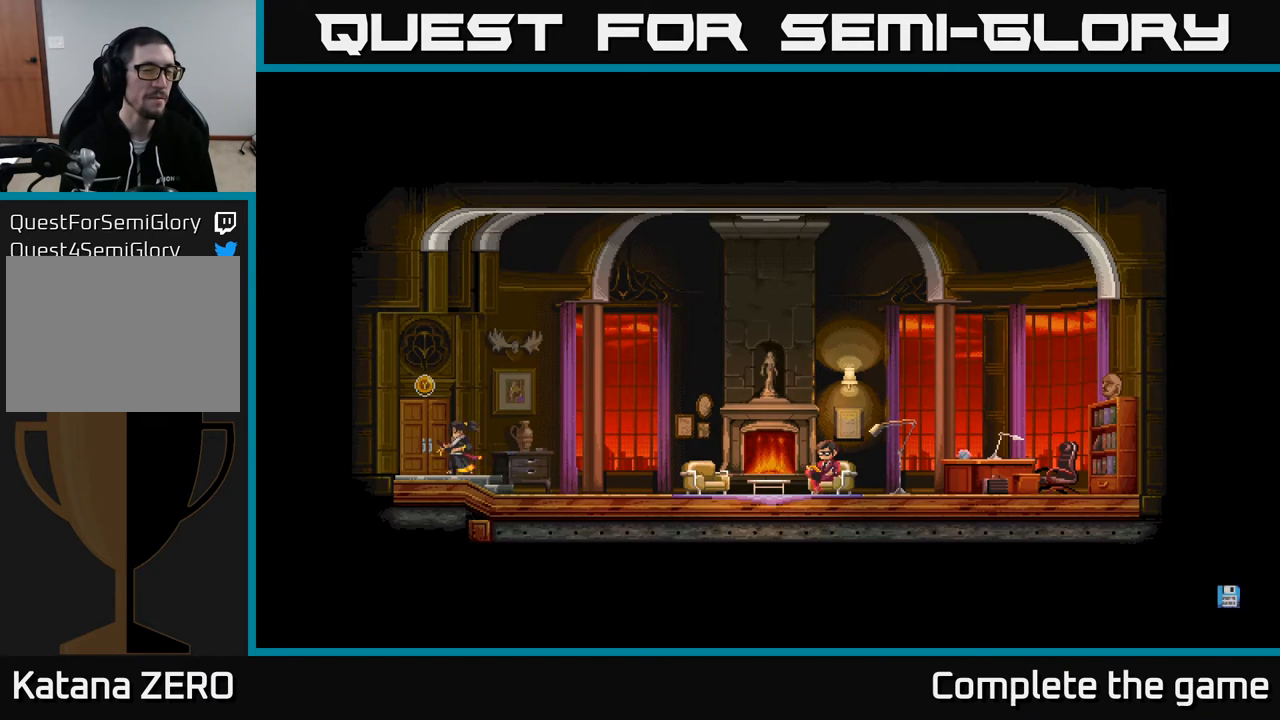
{"buttons": [], "left_stick": "center", "right_stick": "center", "events": []}
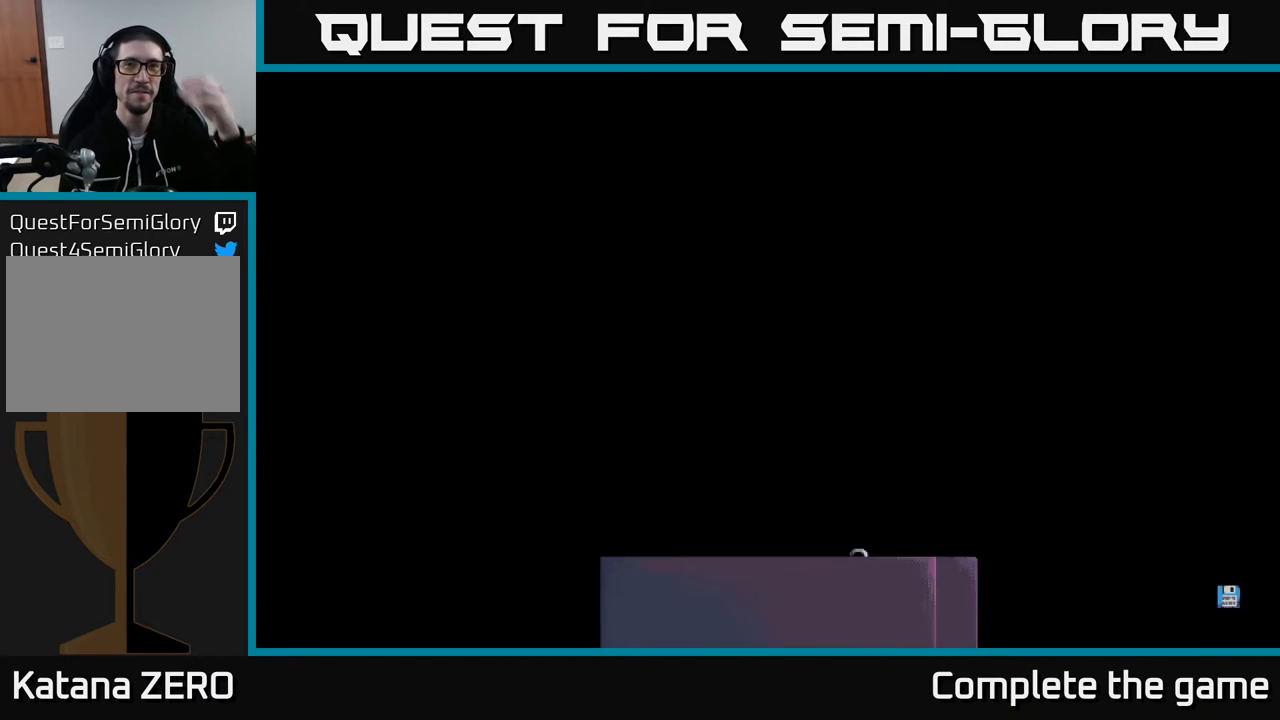
{"buttons": [], "left_stick": "center", "right_stick": "center", "events": []}
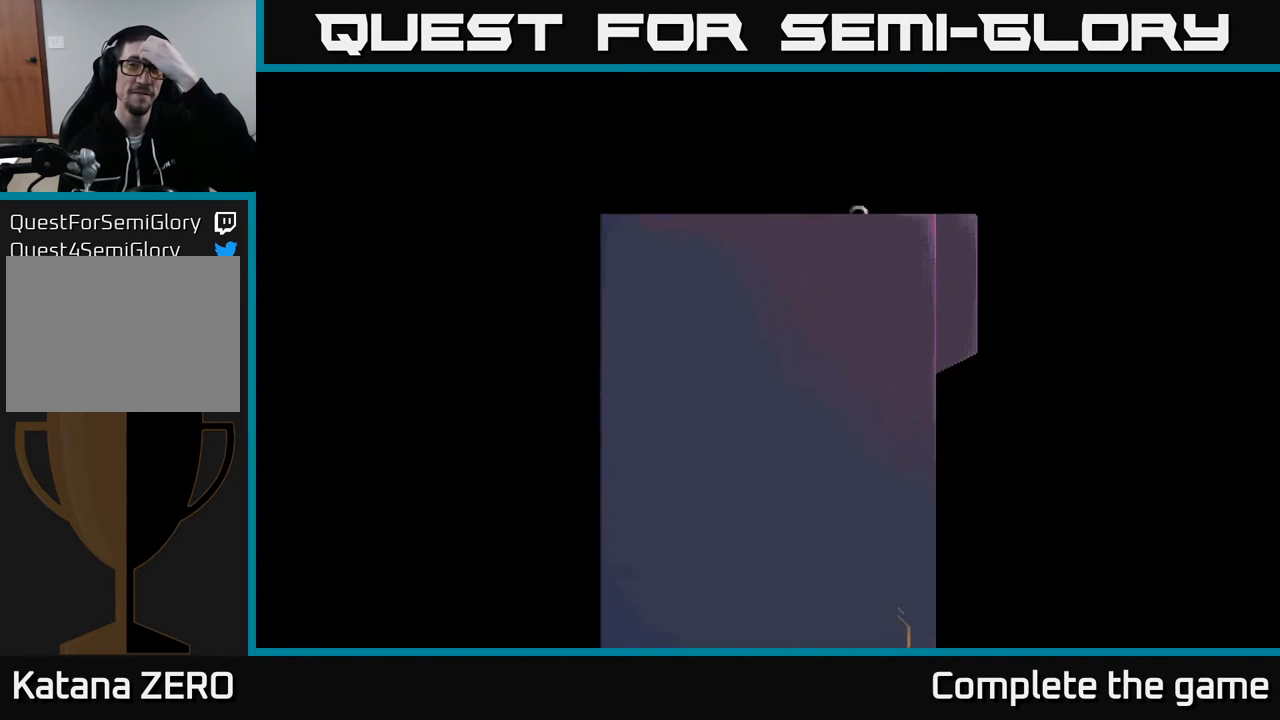
{"buttons": [], "left_stick": "center", "right_stick": "center", "events": []}
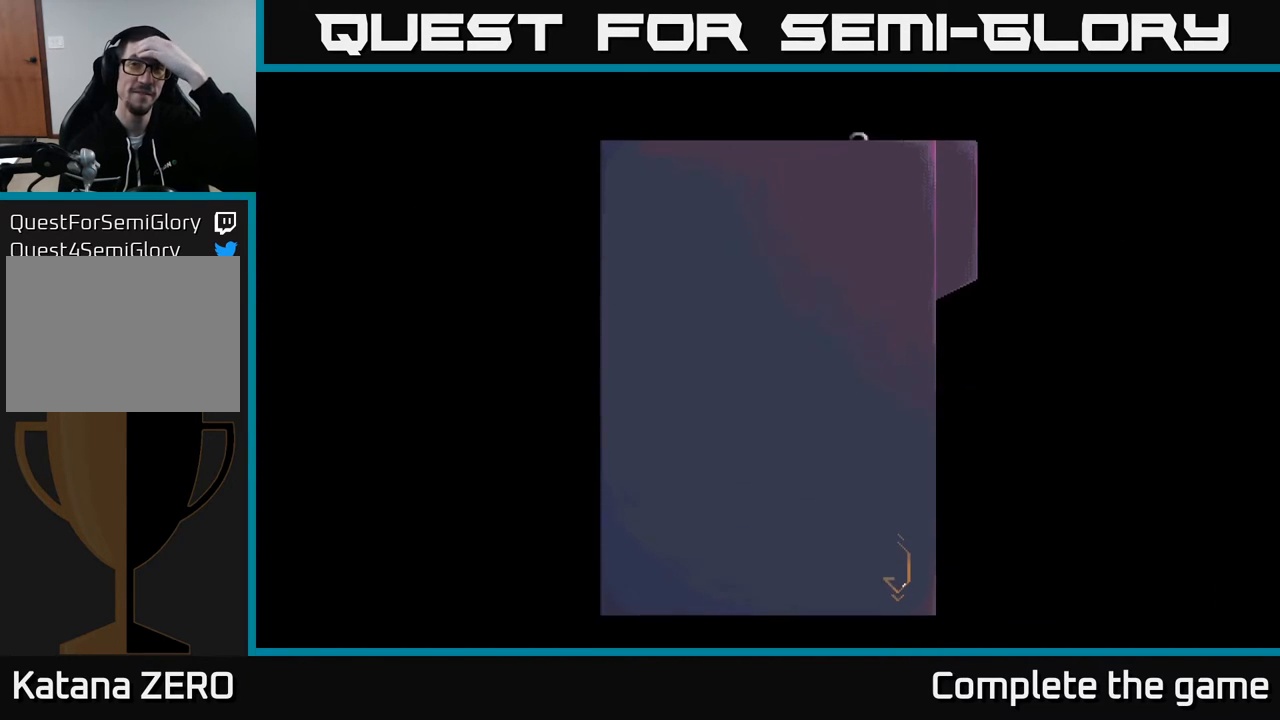
{"buttons": [], "left_stick": "center", "right_stick": "center", "events": []}
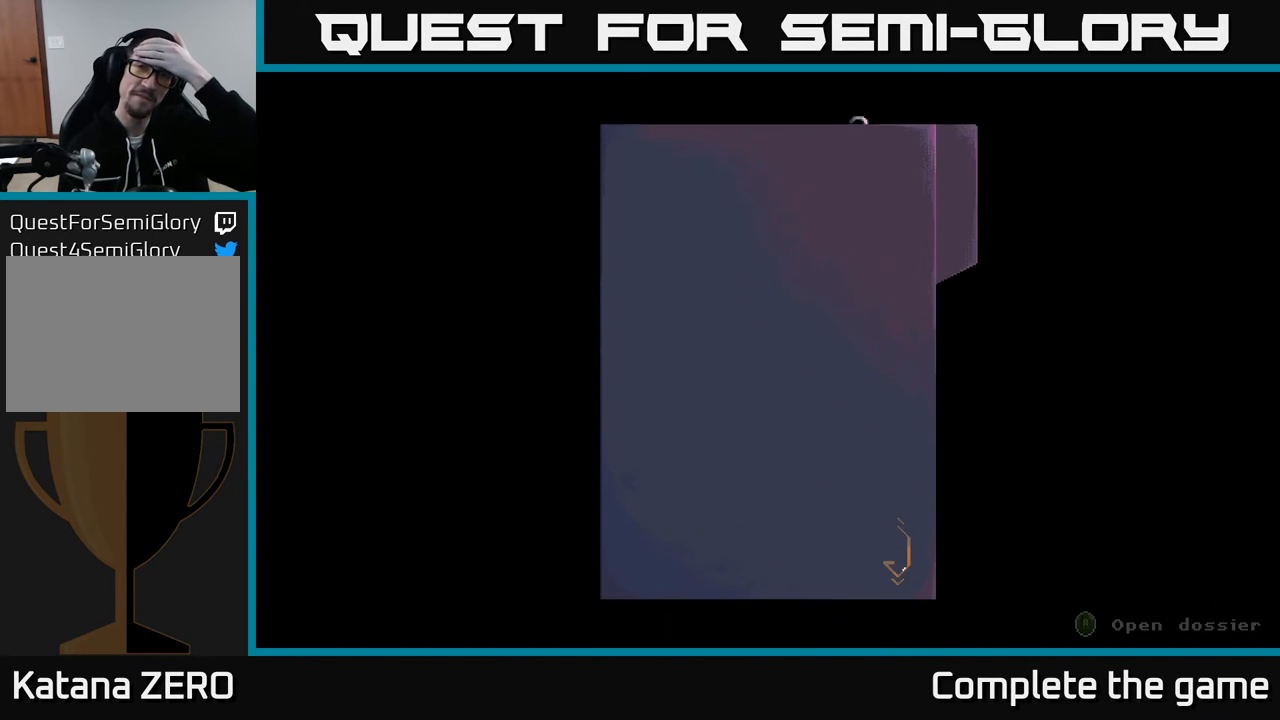
{"buttons": [], "left_stick": "center", "right_stick": "center", "events": []}
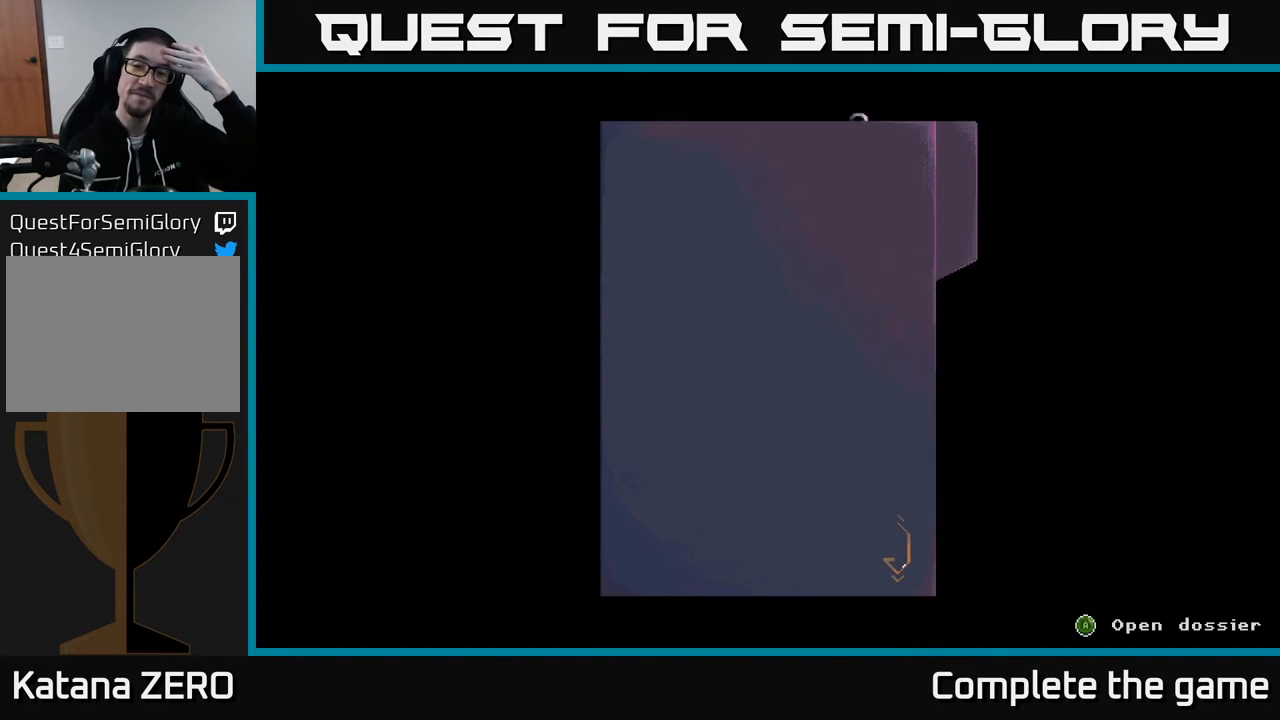
{"buttons": [], "left_stick": "center", "right_stick": "center", "events": [[333, "Y", "down"], [450, "Y", "up"]]}
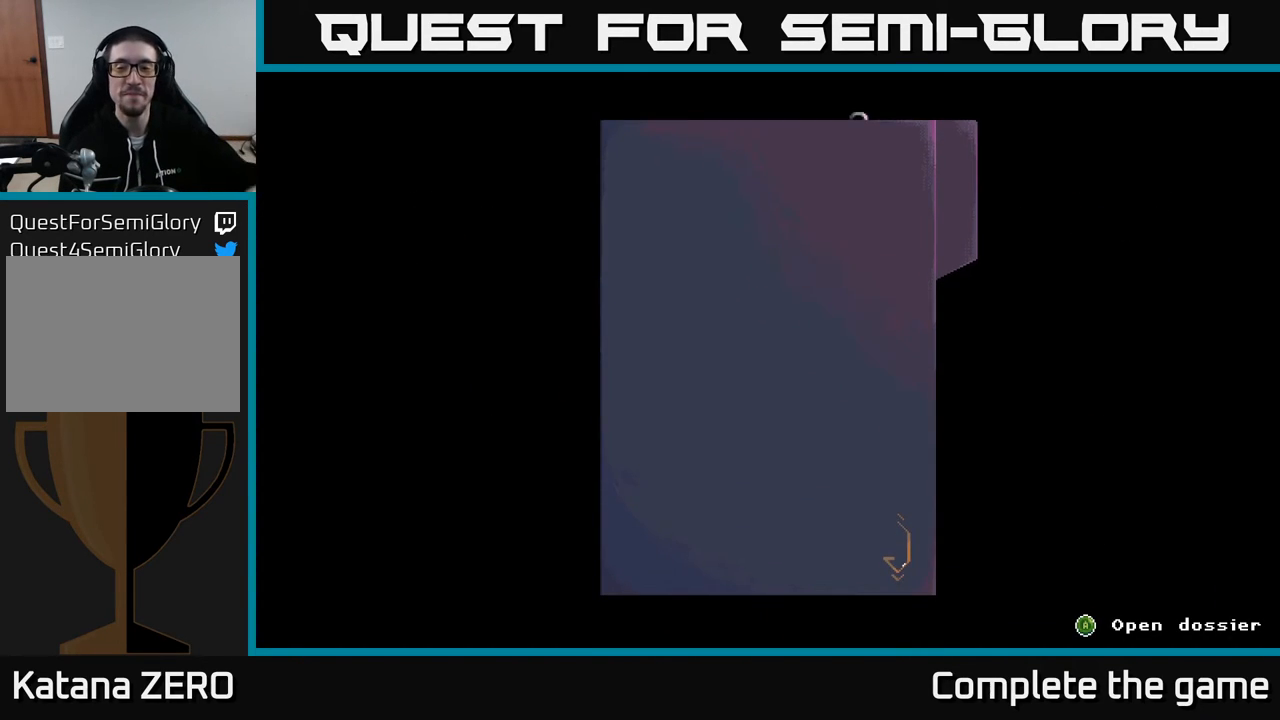
{"buttons": [], "left_stick": "center", "right_stick": "center", "events": [[250, "A", "down"], [383, "A", "up"]]}